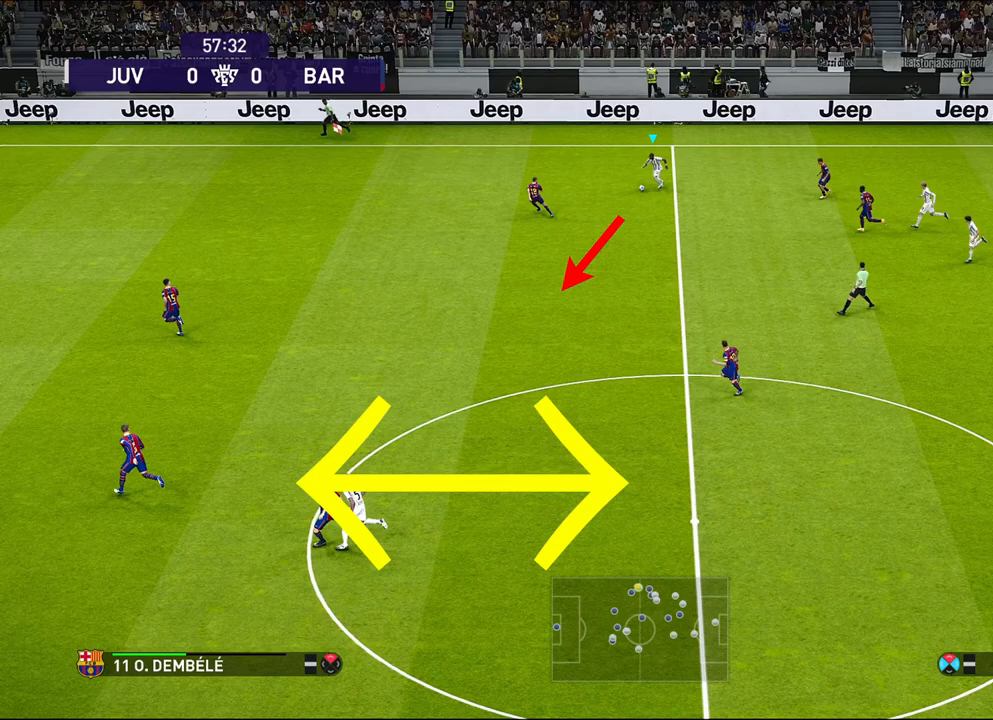
Gameplay with a controller (PlayStation layout); each line is a JSON object with the inputs held at the frame after it. "events" lists button and stick changes between this image and that frame as [ms after this image, input, new state], when the widget could be followed in between. Not read: TRIANGLE right_stick.
{"buttons": [], "left_stick": "down-left", "events": []}
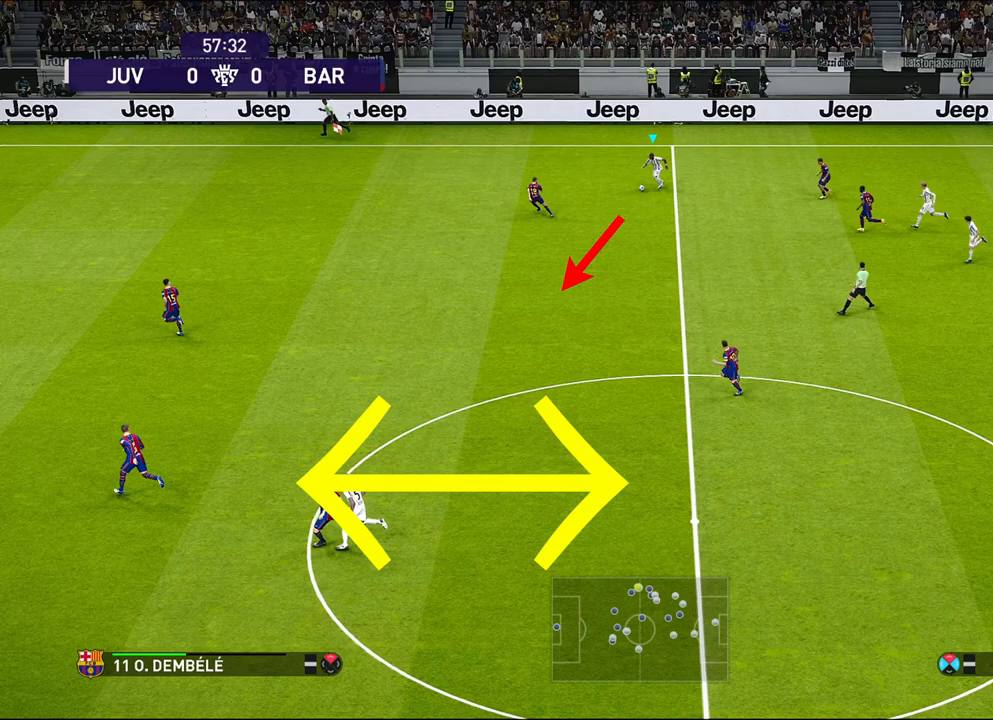
{"buttons": [], "left_stick": "down-left", "events": []}
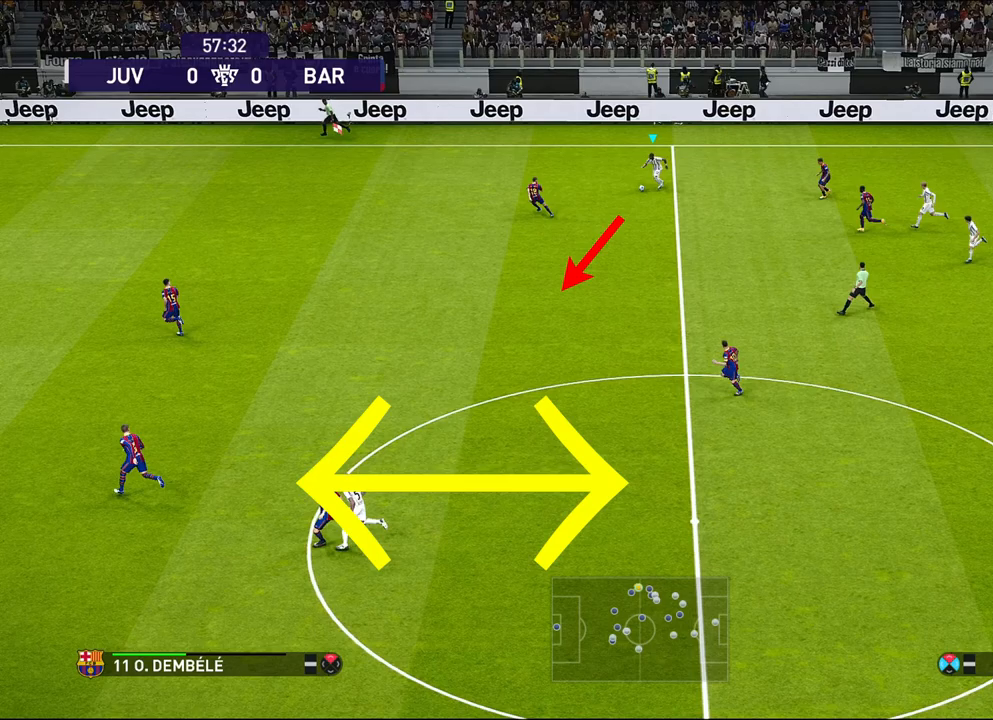
{"buttons": [], "left_stick": "down-left", "events": []}
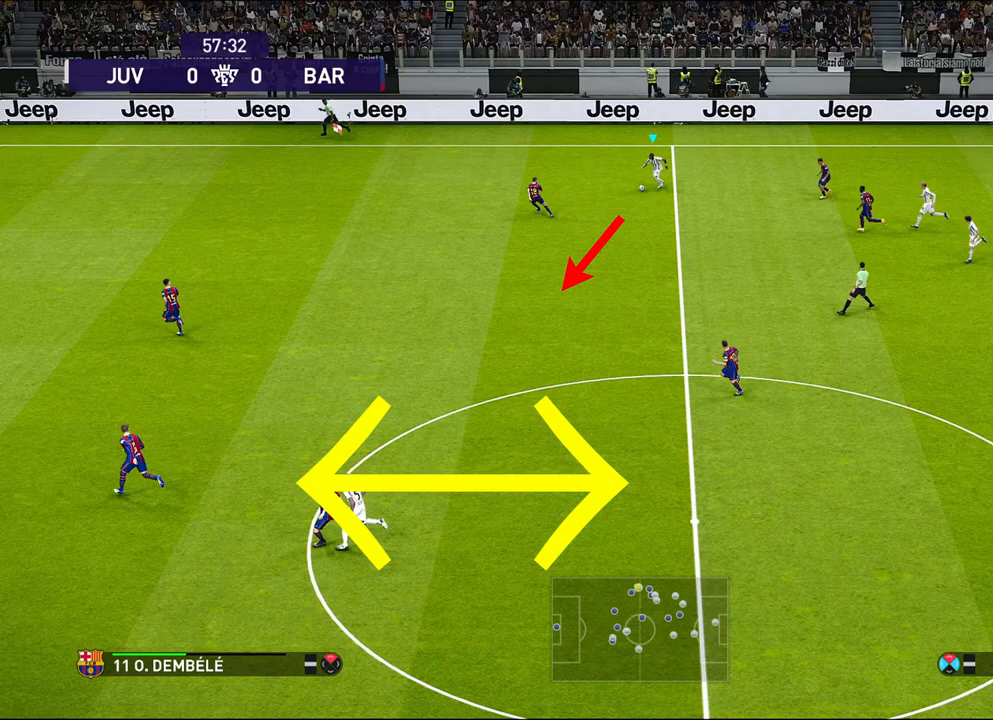
{"buttons": [], "left_stick": "down-left", "events": []}
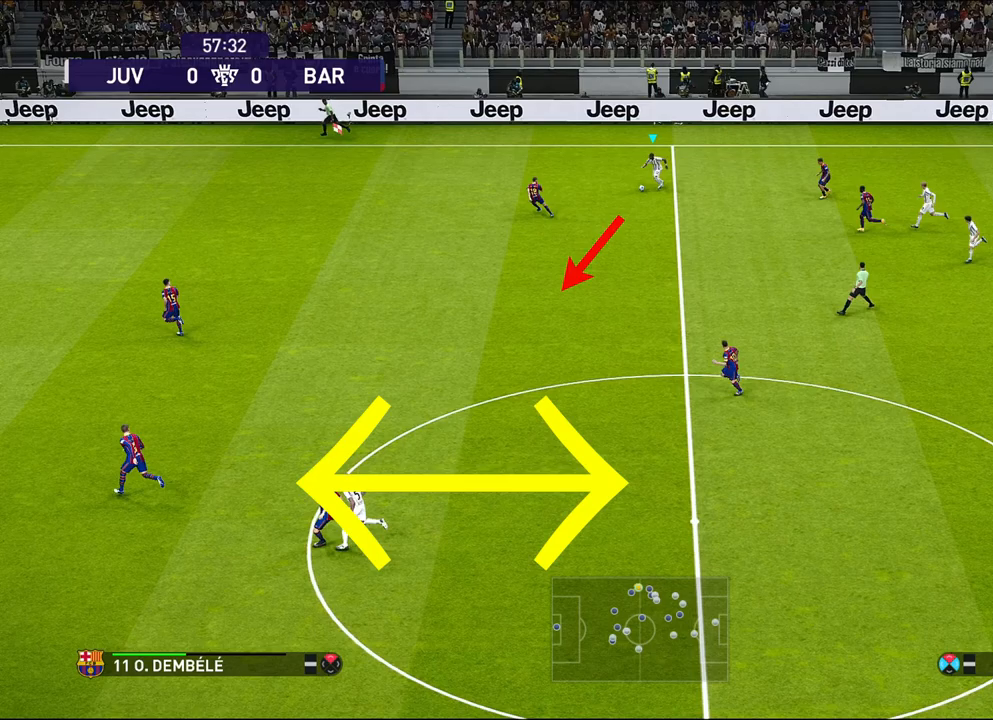
{"buttons": [], "left_stick": "down-left", "events": []}
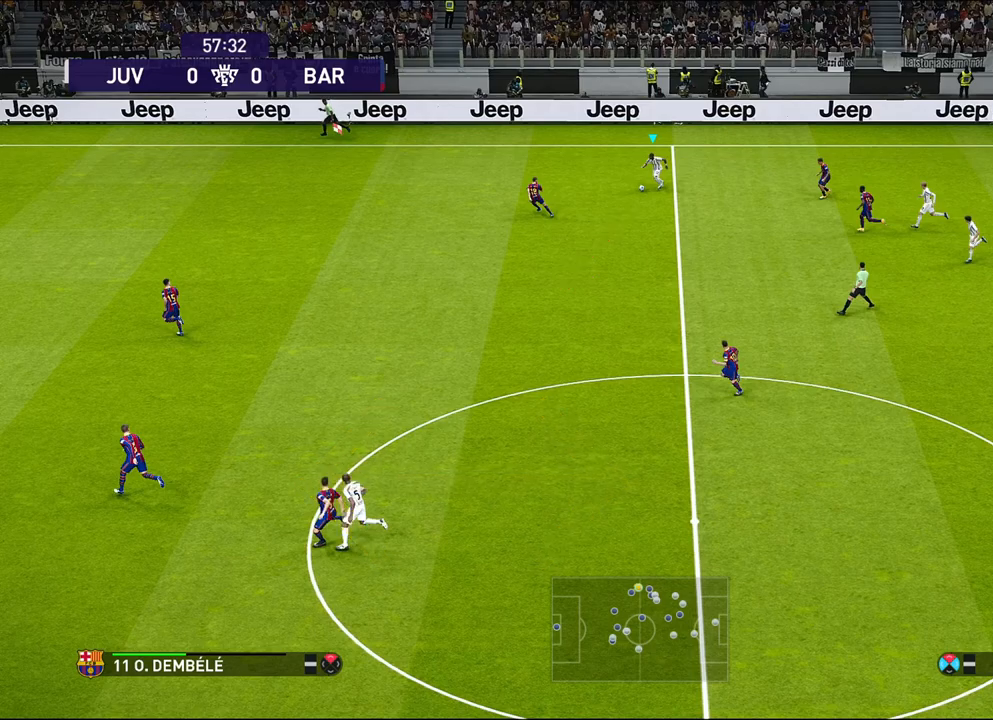
{"buttons": [], "left_stick": "down-left", "events": []}
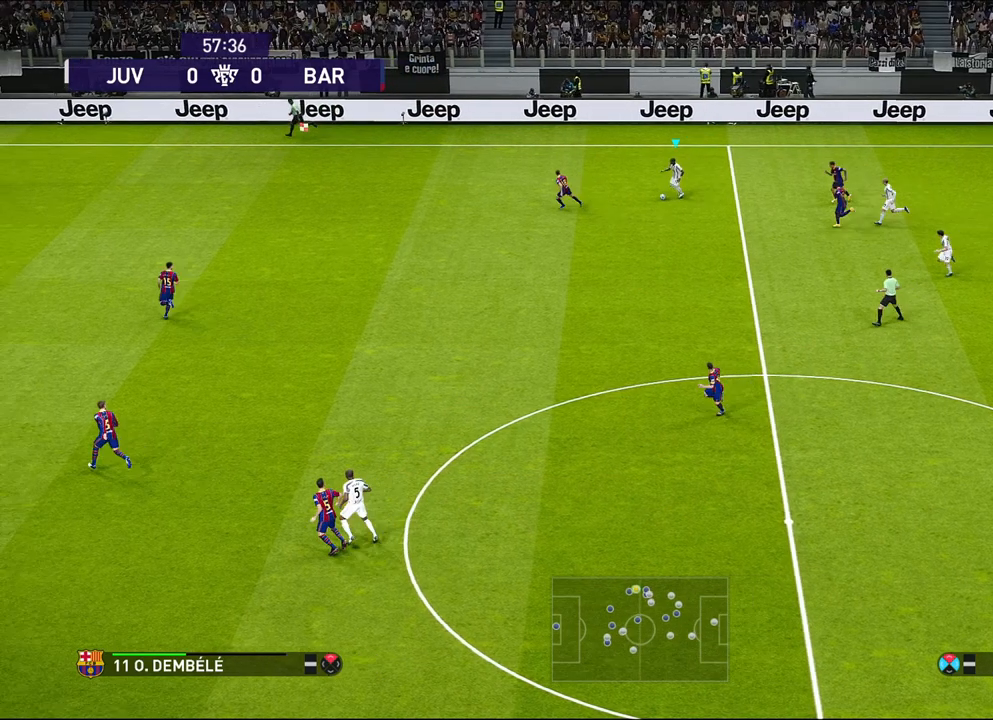
{"buttons": ["R1"], "left_stick": "down-left", "events": [[333, "R1", "down"]]}
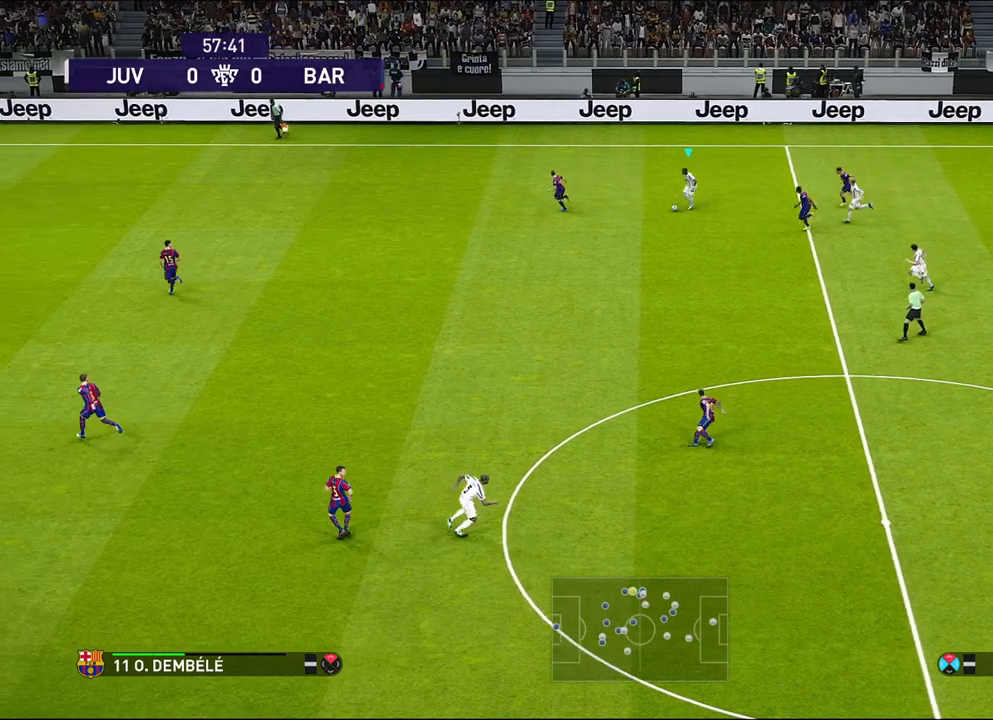
{"buttons": ["R1"], "left_stick": "down-left", "events": []}
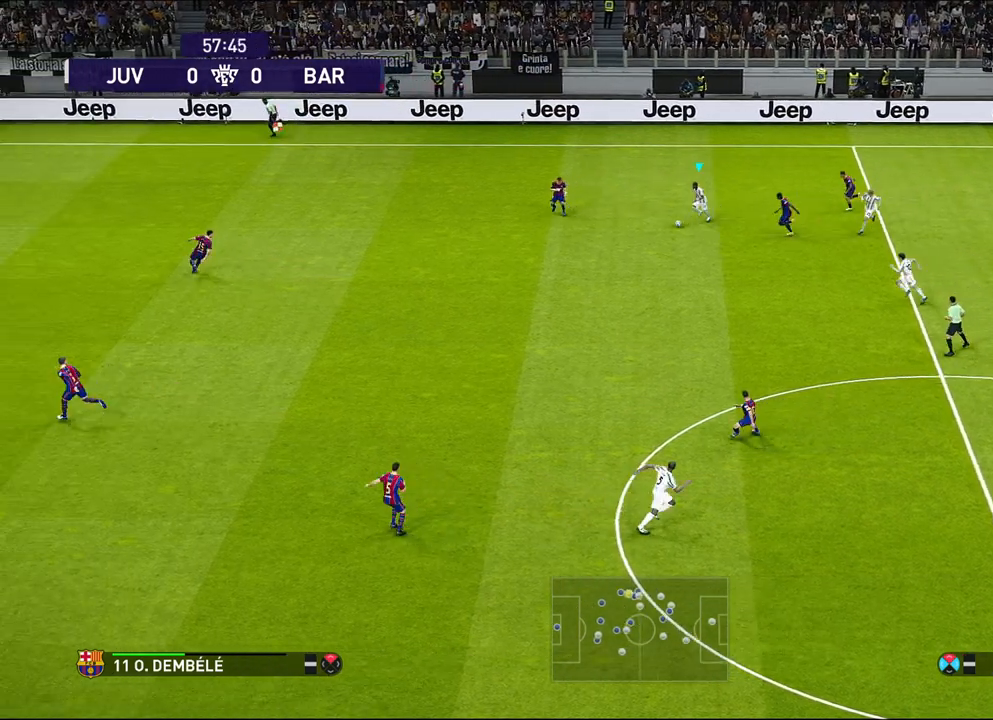
{"buttons": ["R1"], "left_stick": "down-left", "events": []}
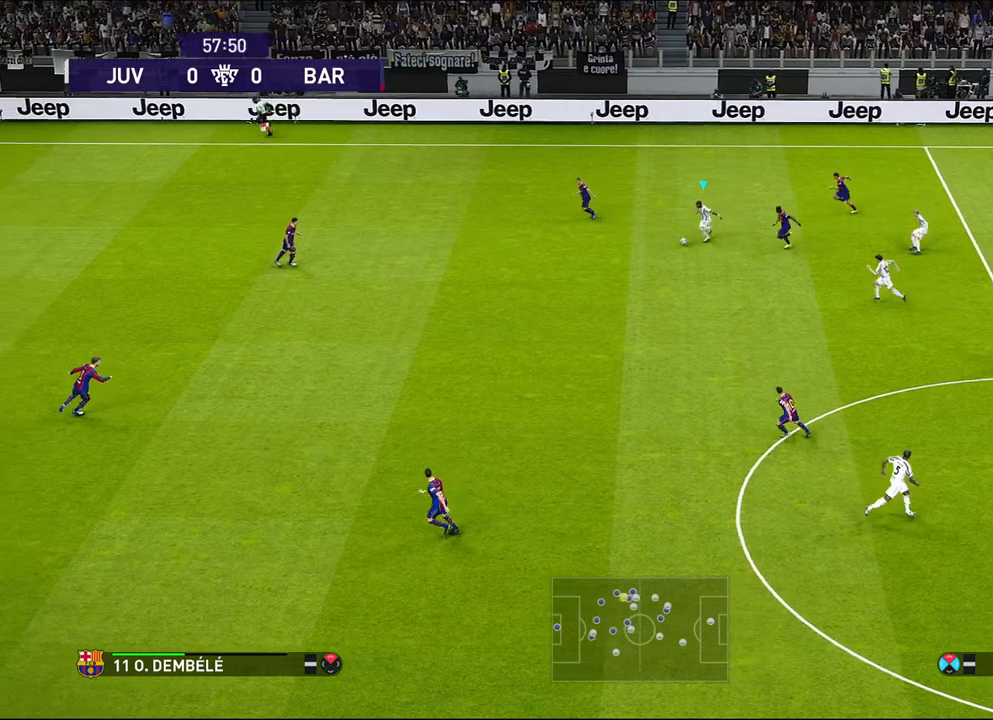
{"buttons": ["R1"], "left_stick": "down-left", "events": []}
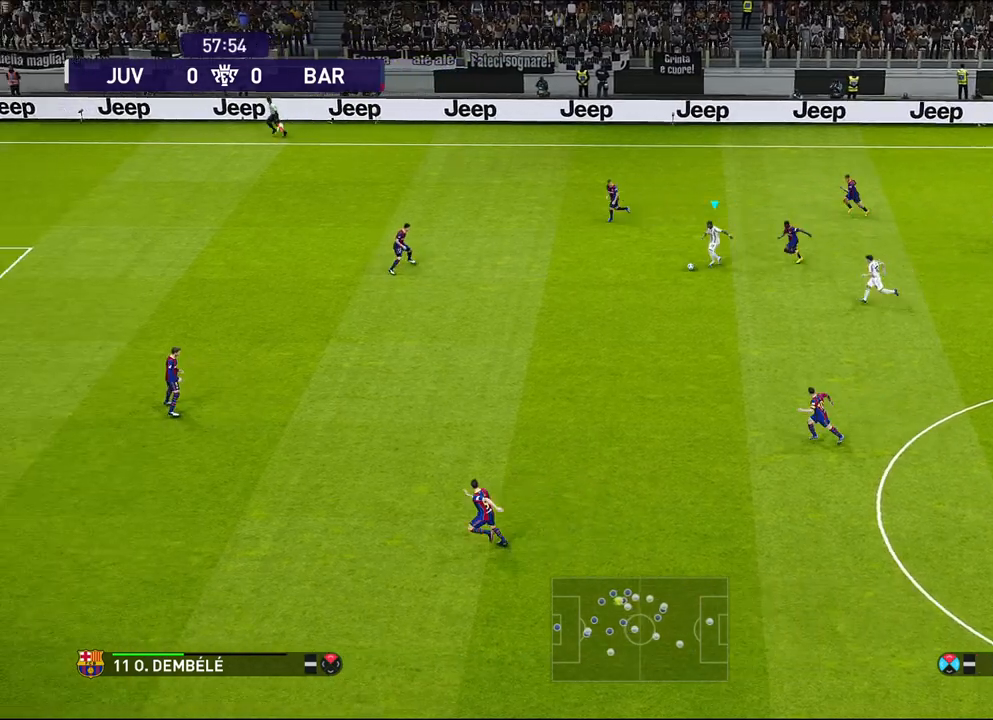
{"buttons": ["R1"], "left_stick": "down-left", "events": [[50, "R1", "up"], [67, "R1", "down"]]}
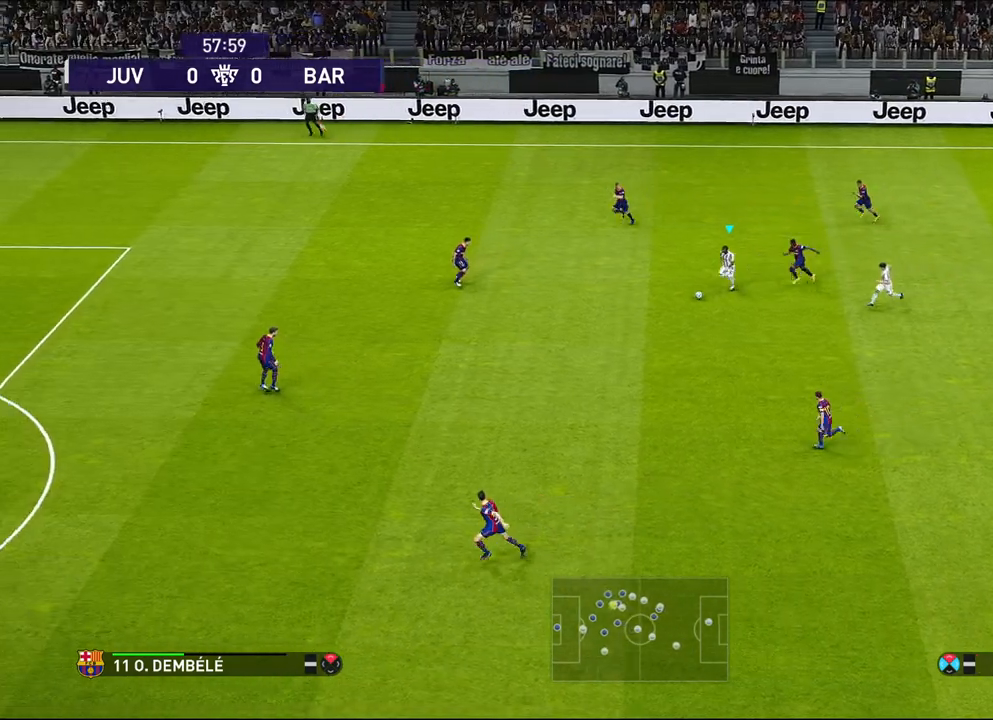
{"buttons": ["R1"], "left_stick": "down-left", "events": []}
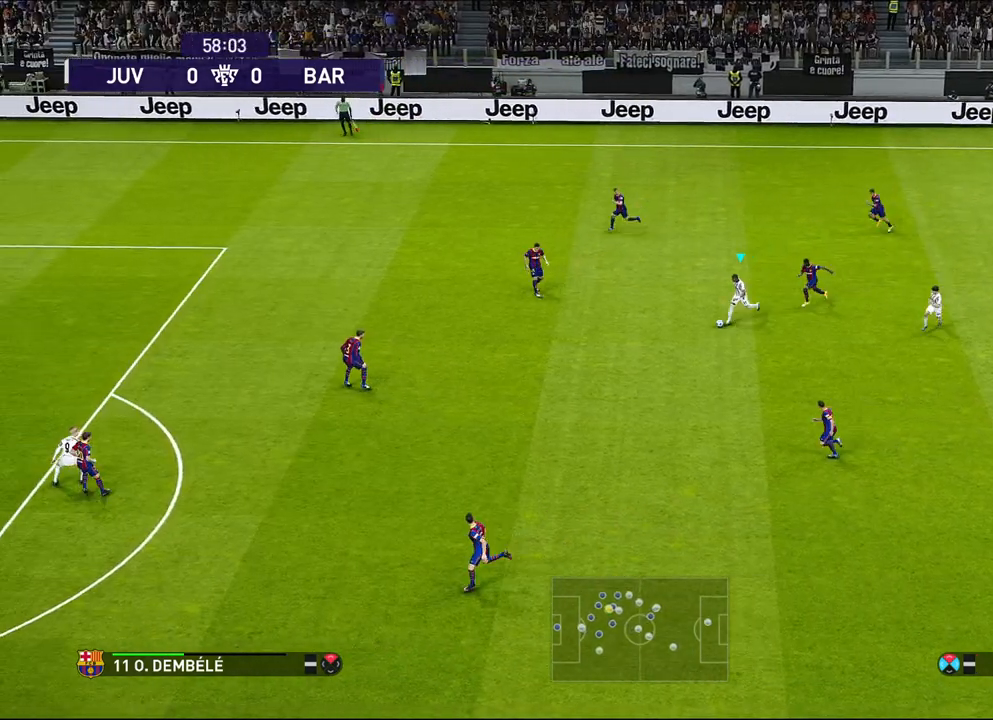
{"buttons": ["START"], "left_stick": "down-left", "events": [[383, "R1", "up"], [483, "START", "down"]]}
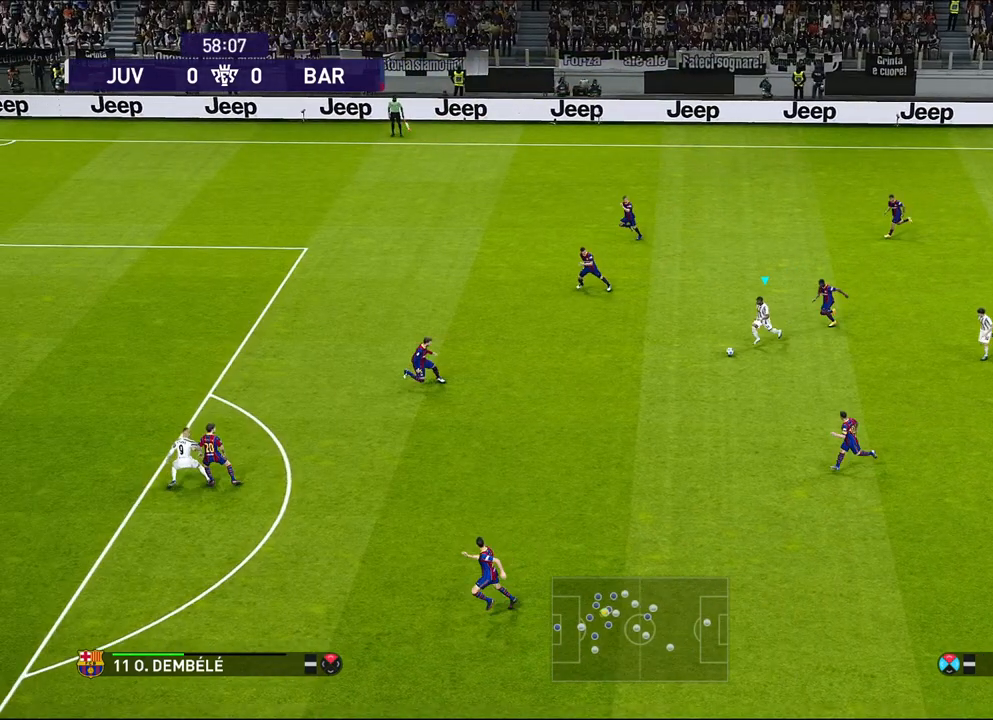
{"buttons": ["START"], "left_stick": "down-left", "events": []}
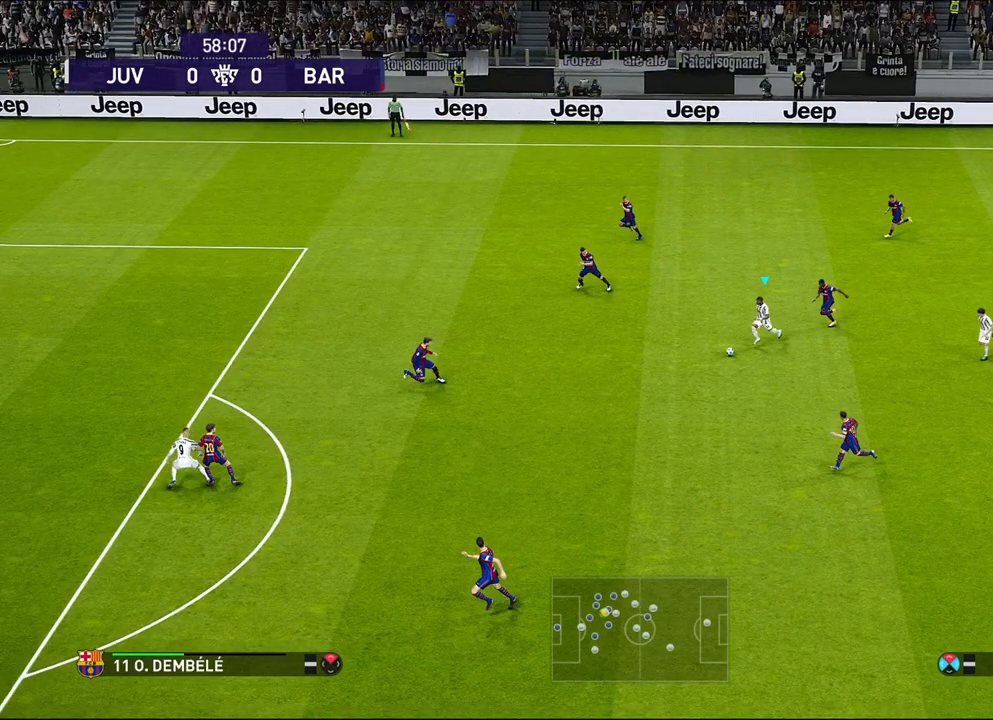
{"buttons": ["START"], "left_stick": "down-left", "events": []}
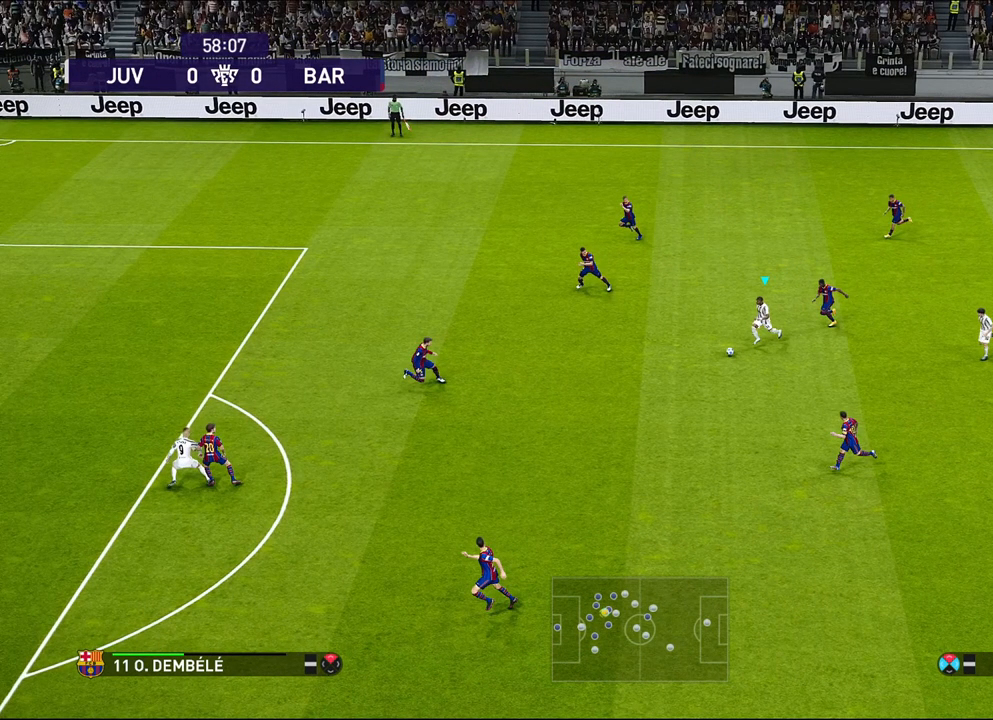
{"buttons": ["START"], "left_stick": "down-left", "events": []}
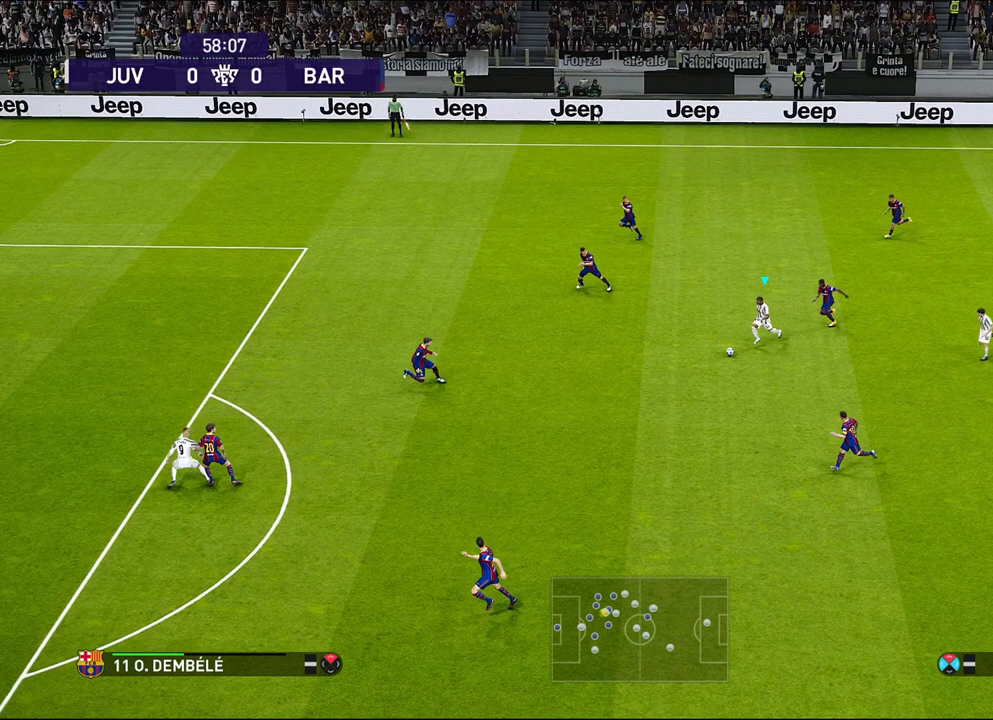
{"buttons": ["START"], "left_stick": "down-left", "events": []}
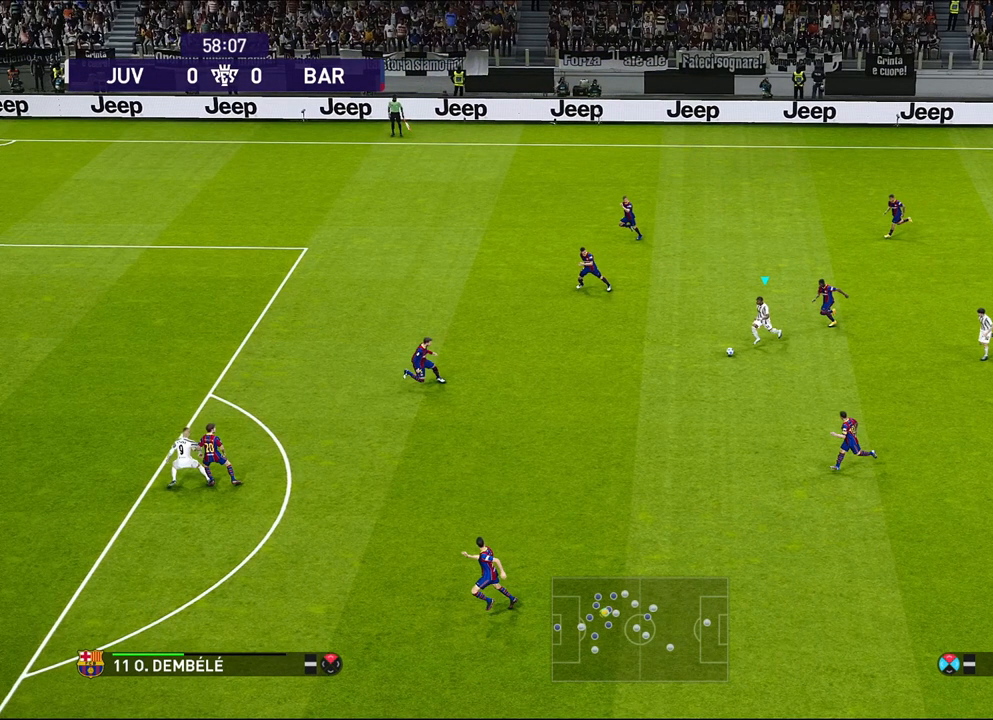
{"buttons": ["START"], "left_stick": "down-left", "events": []}
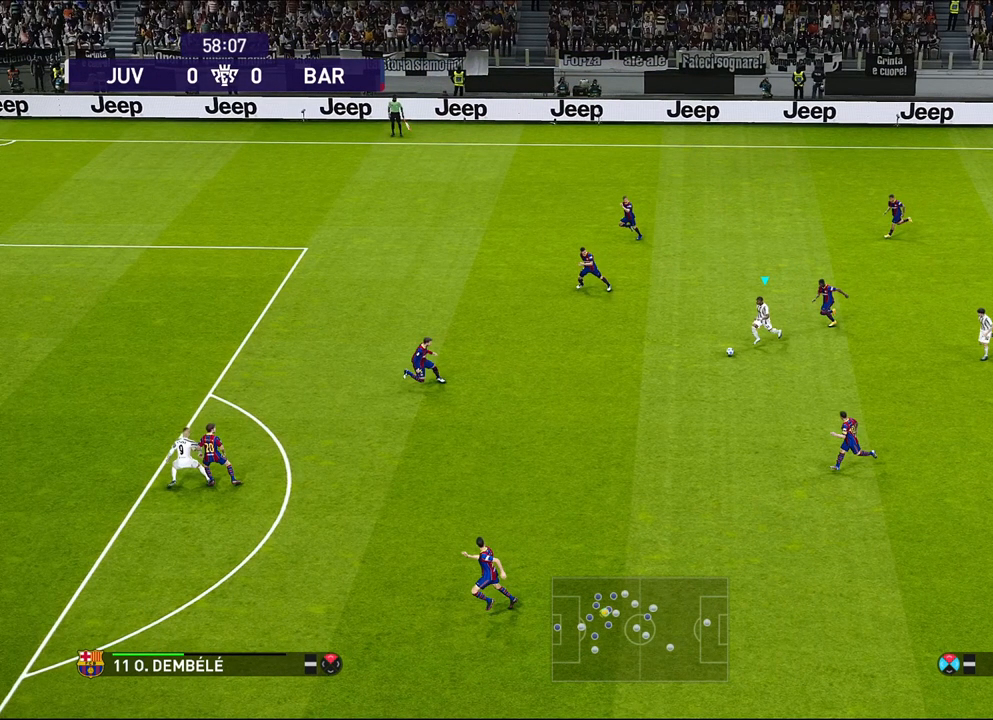
{"buttons": ["START"], "left_stick": "down-left", "events": []}
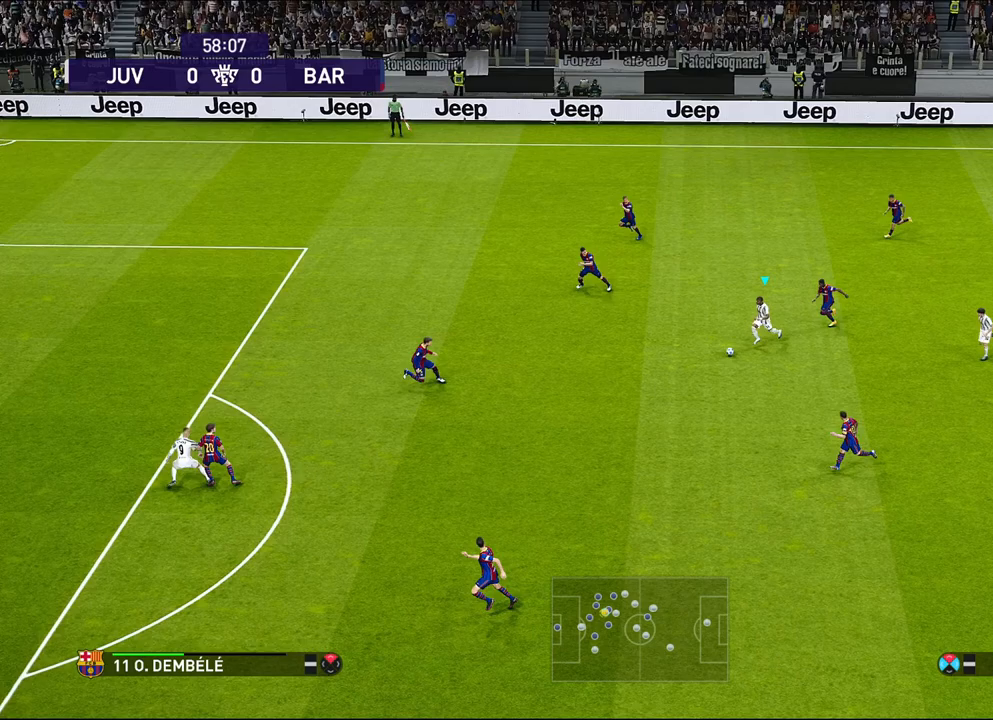
{"buttons": ["START"], "left_stick": "down-left", "events": []}
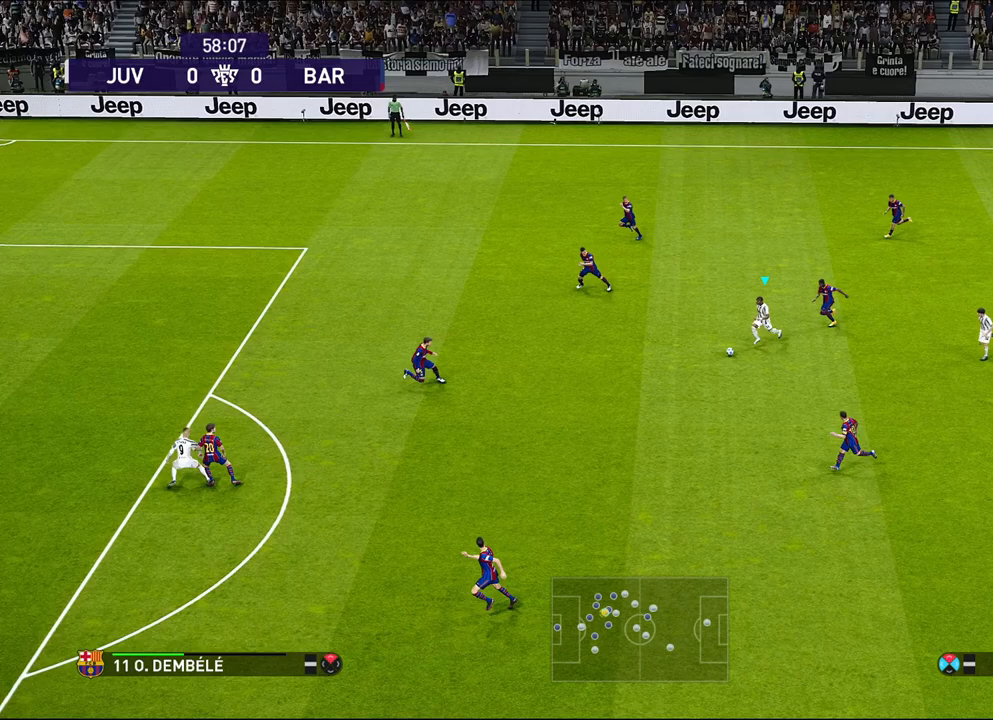
{"buttons": ["START"], "left_stick": "down-left", "events": []}
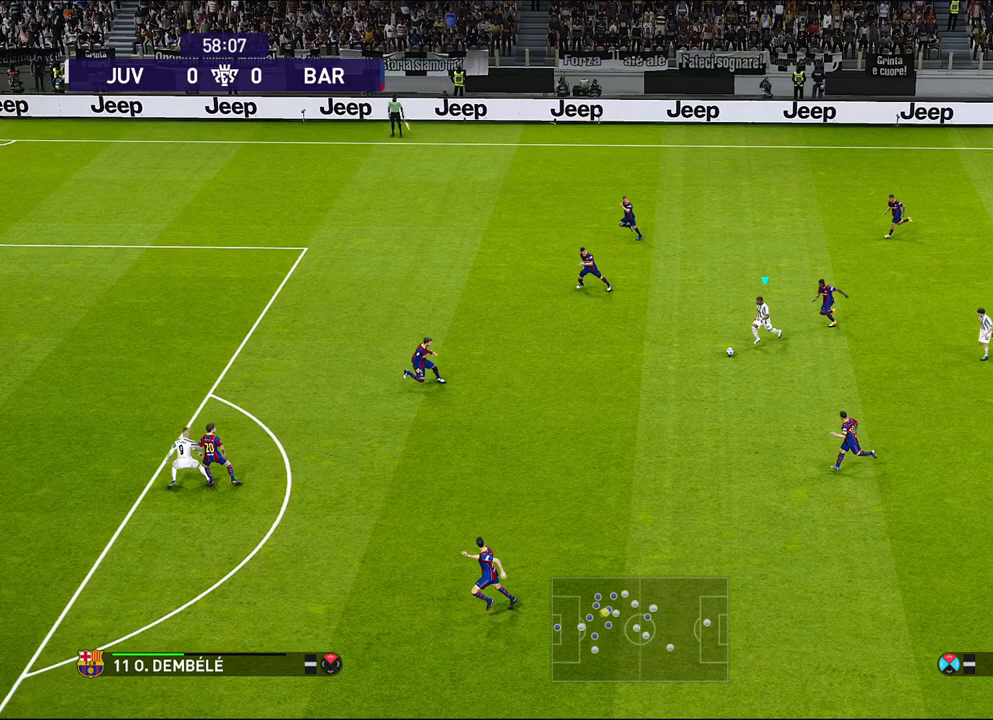
{"buttons": ["START"], "left_stick": "down-left", "events": []}
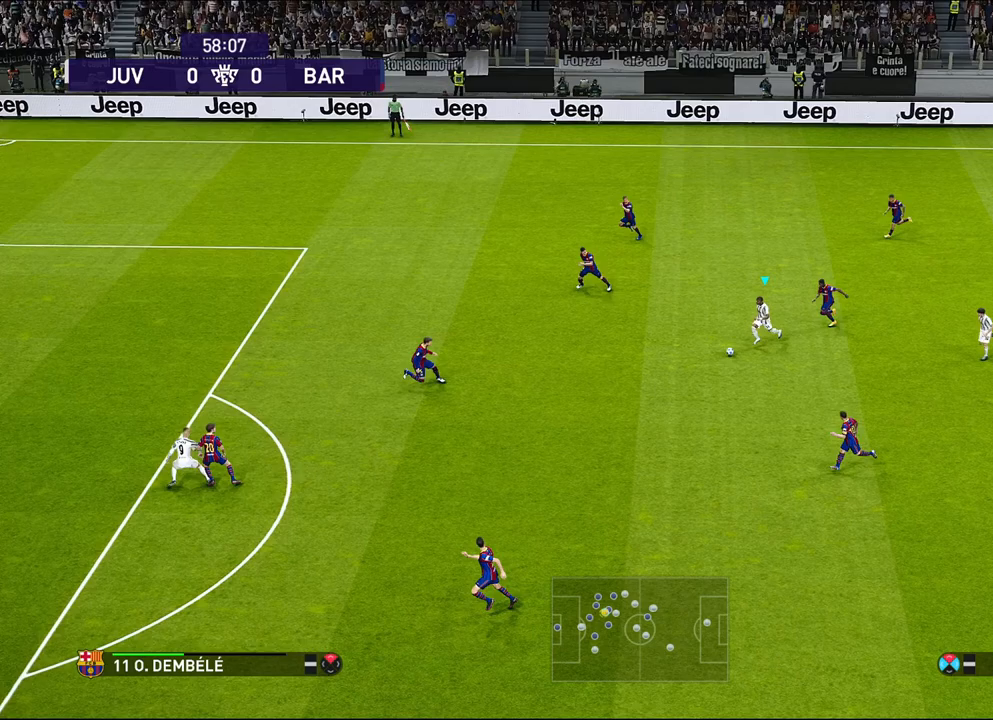
{"buttons": ["START"], "left_stick": "down-left", "events": []}
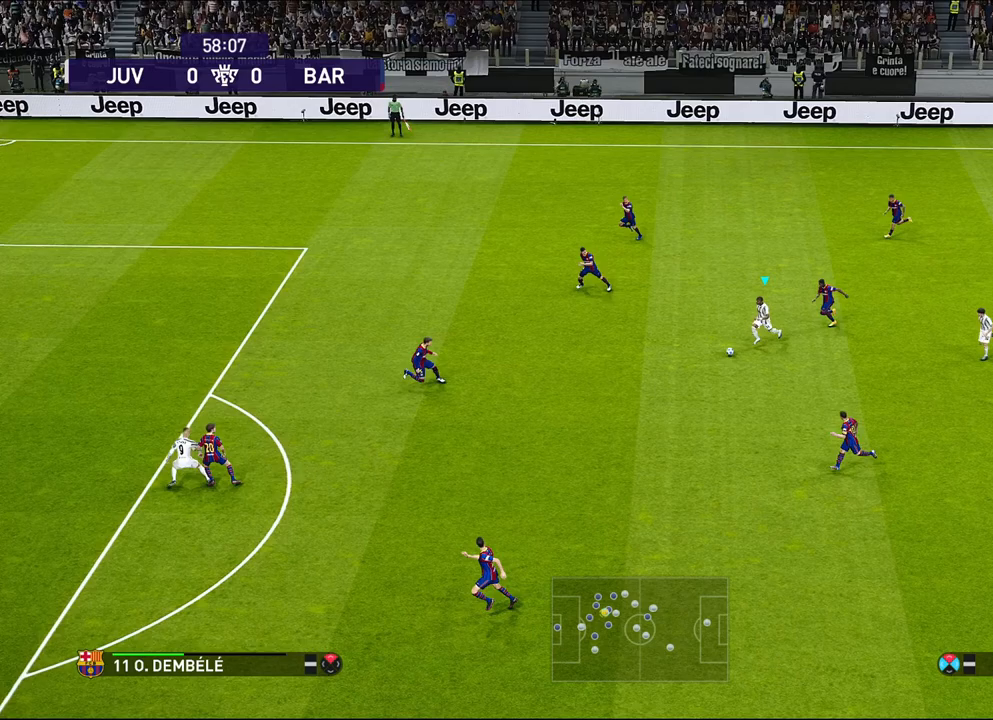
{"buttons": [], "left_stick": "down-left", "events": [[217, "START", "up"]]}
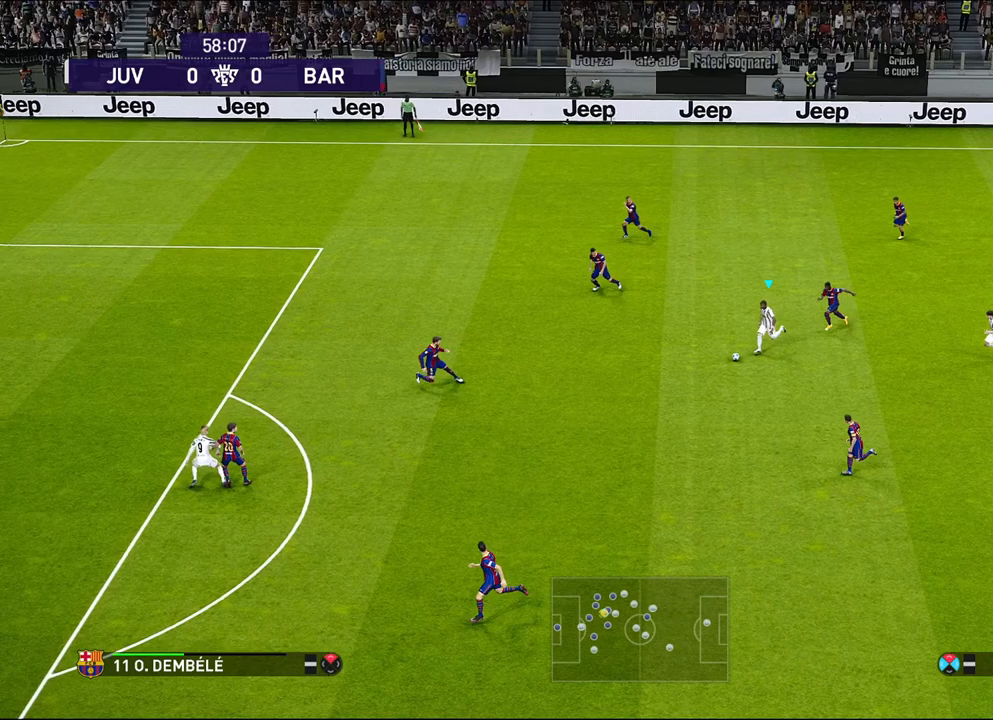
{"buttons": [], "left_stick": "down-left", "events": []}
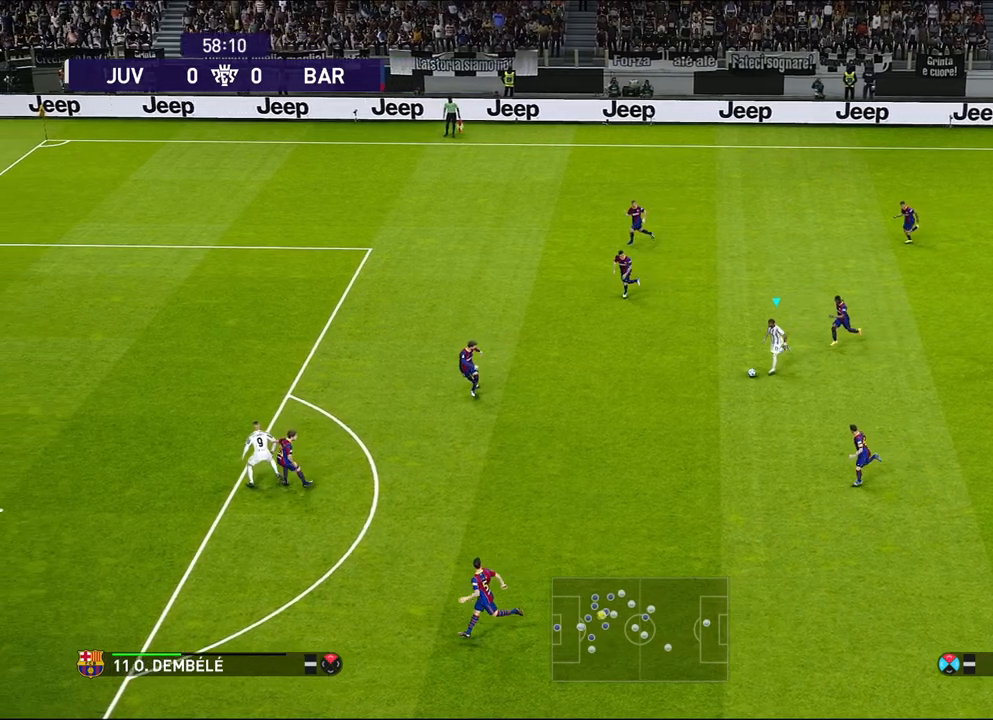
{"buttons": [], "left_stick": "down-left", "events": []}
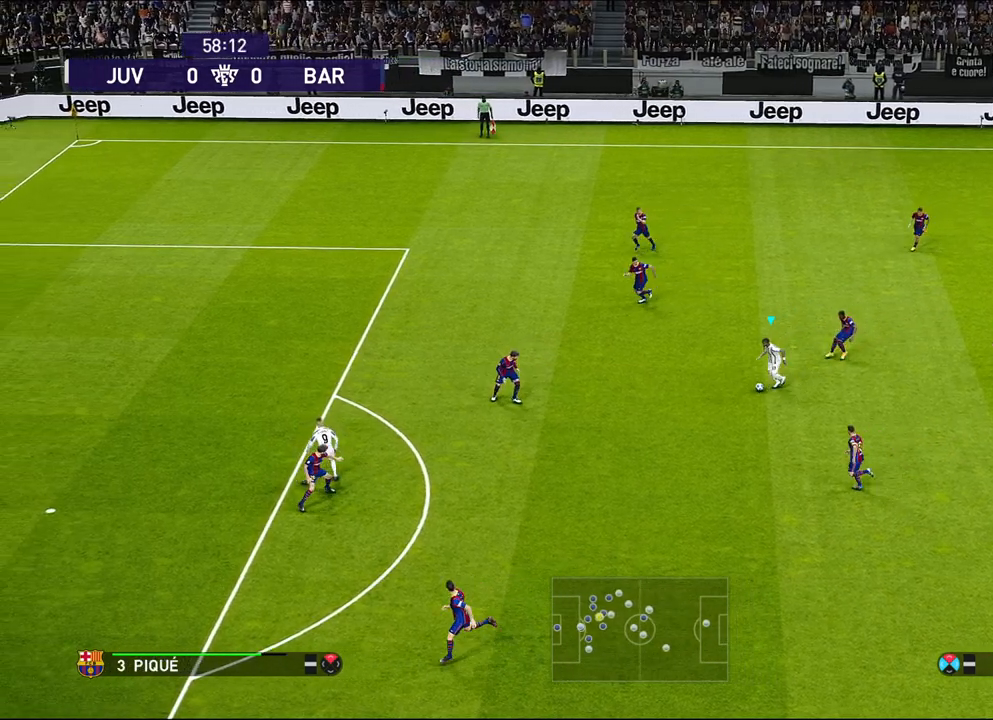
{"buttons": [], "left_stick": "down-left", "events": []}
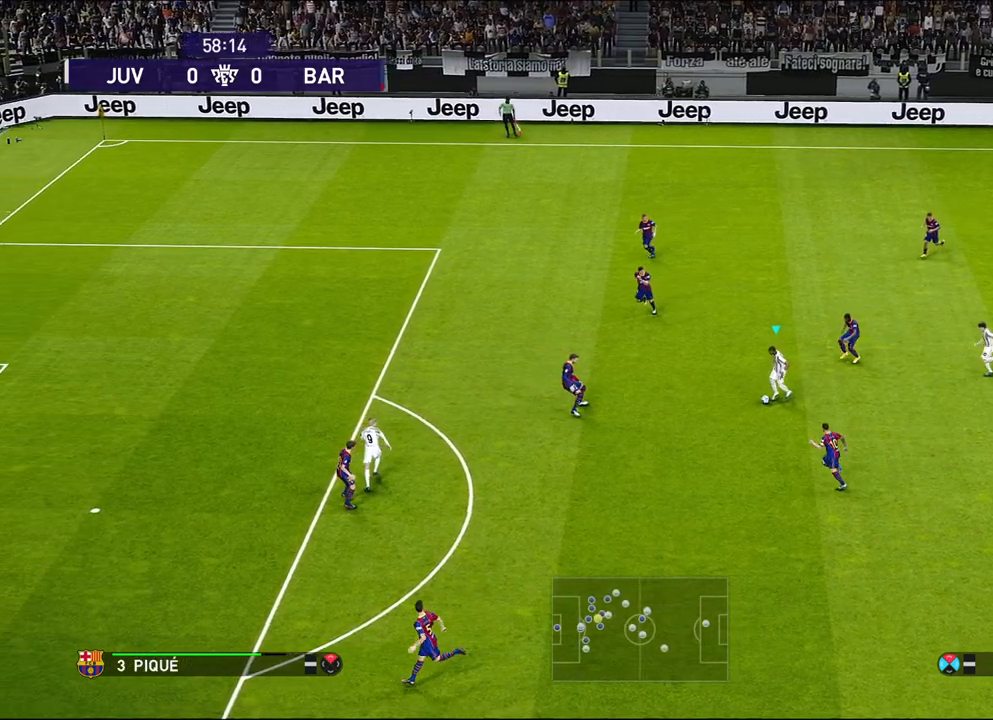
{"buttons": [], "left_stick": "down-left", "events": []}
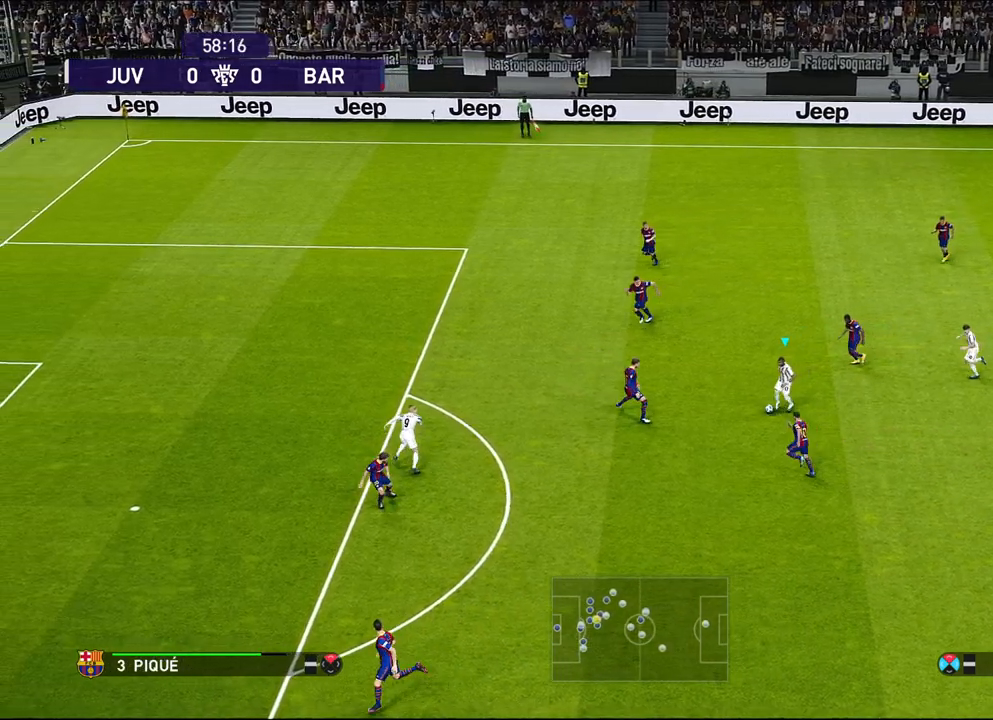
{"buttons": ["R1", "L3"], "left_stick": "down-right", "events": [[117, "left_stick", "down-right"], [183, "left_stick", "right"], [250, "L3", "down"], [383, "left_stick", "down-right"], [450, "R1", "down"]]}